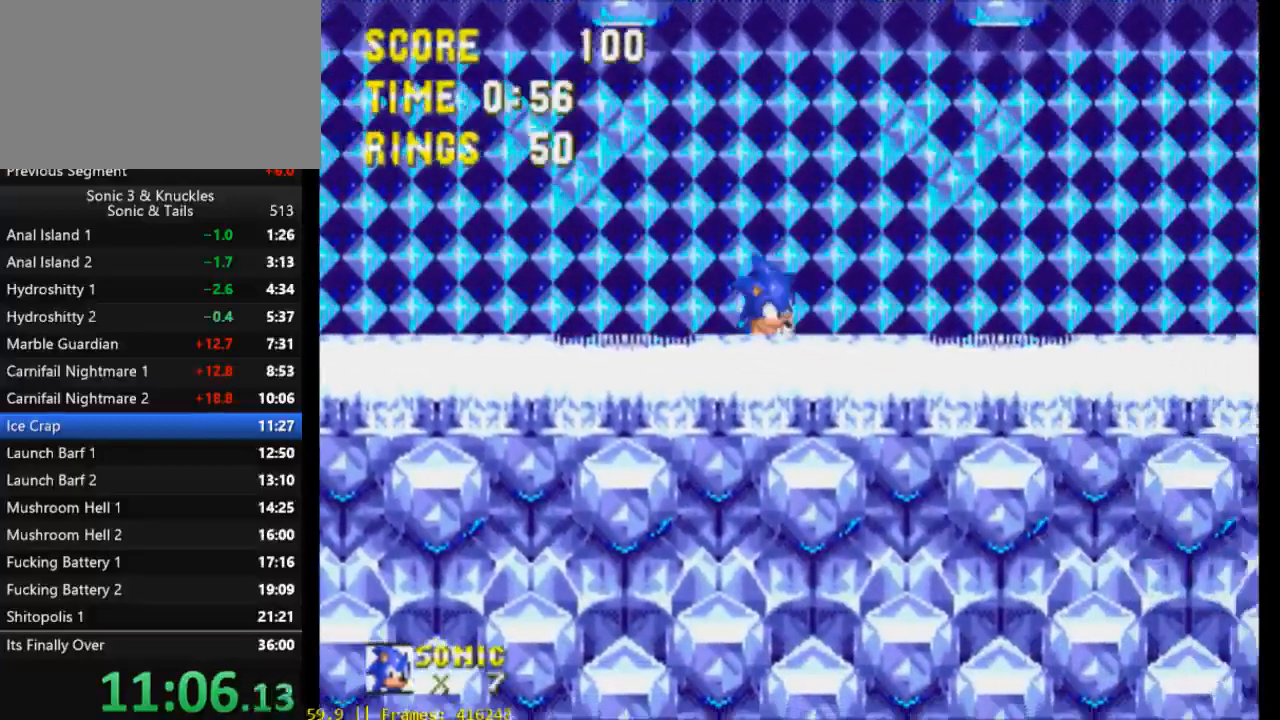
Gameplay with a controller (Xbox layout); each line is a JSON object with the inputs held at the frame after it (dt_ms = milliseconds from this image to that frame). "events" lists button and stick changes between this image and that frame as [ms after this image, input, new state], when the widget could be followed in between. Not read: left_stick right_stick.
{"dt_ms": 500, "buttons": ["DPAD_RIGHT"], "events": []}
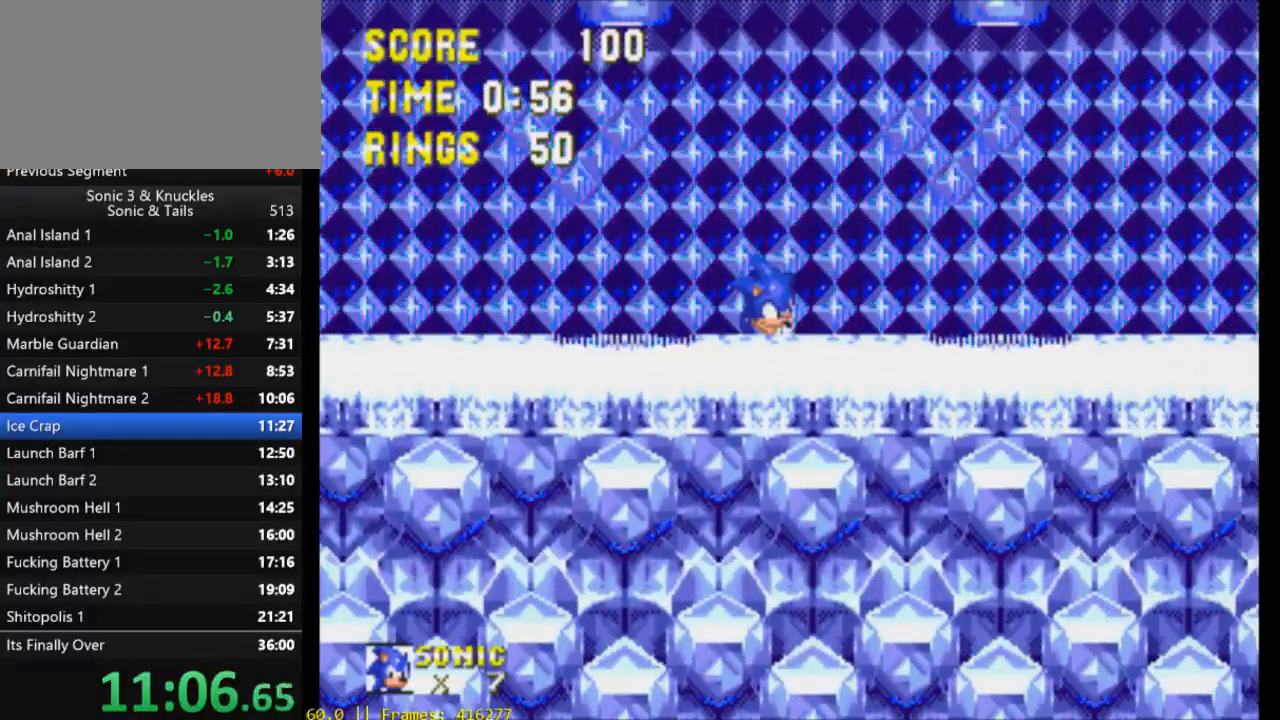
{"dt_ms": 500, "buttons": ["DPAD_RIGHT"], "events": []}
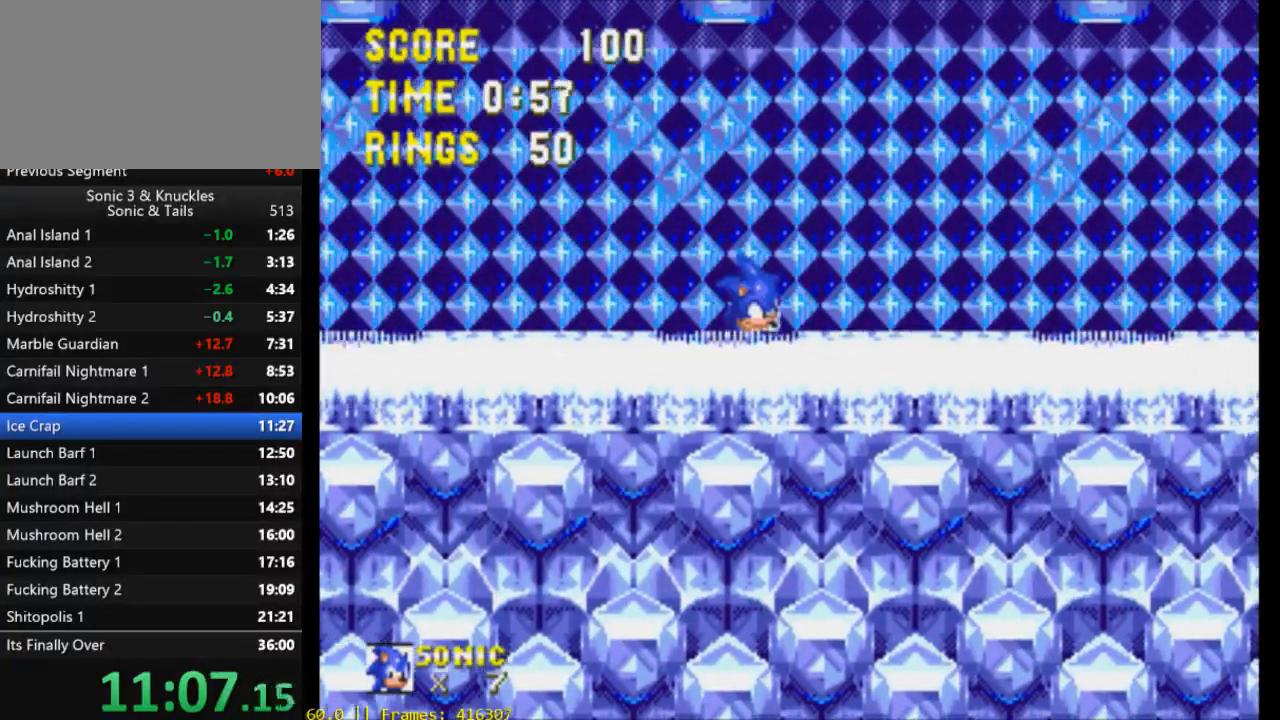
{"dt_ms": 500, "buttons": ["DPAD_RIGHT"], "events": []}
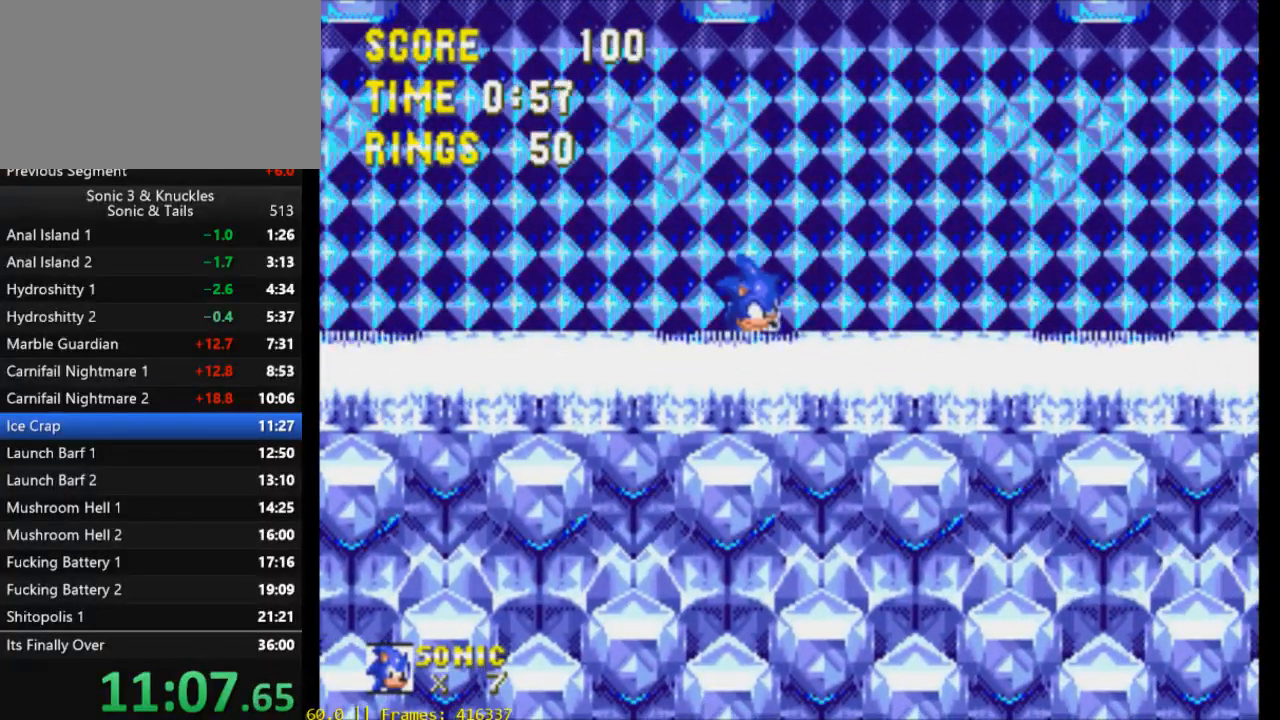
{"dt_ms": 500, "buttons": ["DPAD_RIGHT"], "events": []}
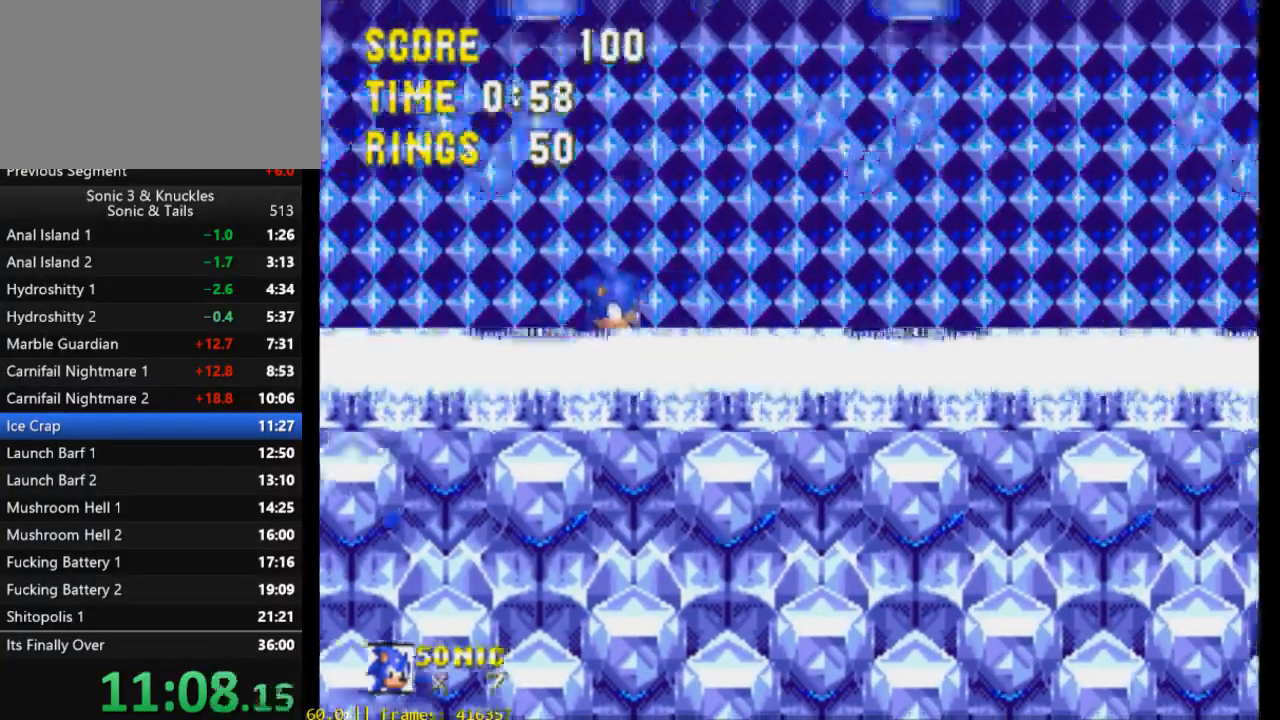
{"dt_ms": 500, "buttons": ["DPAD_RIGHT"], "events": []}
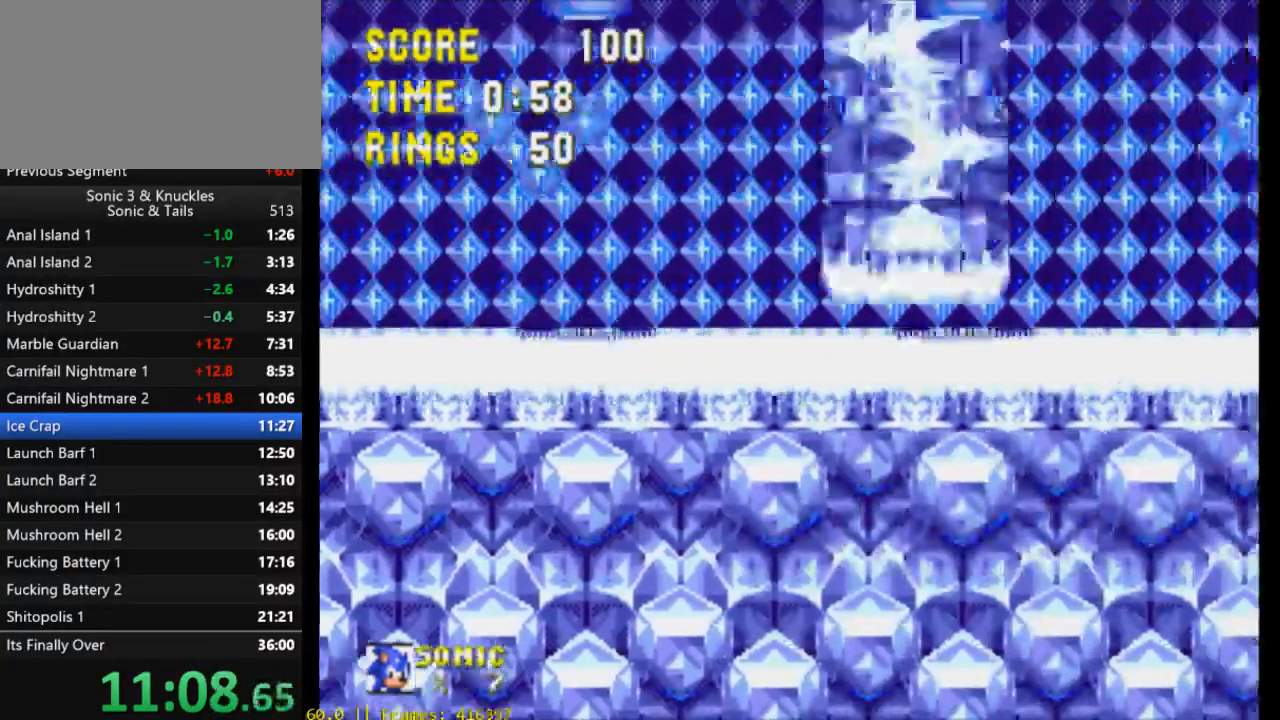
{"dt_ms": 500, "buttons": [], "events": [[483, "DPAD_RIGHT", "up"]]}
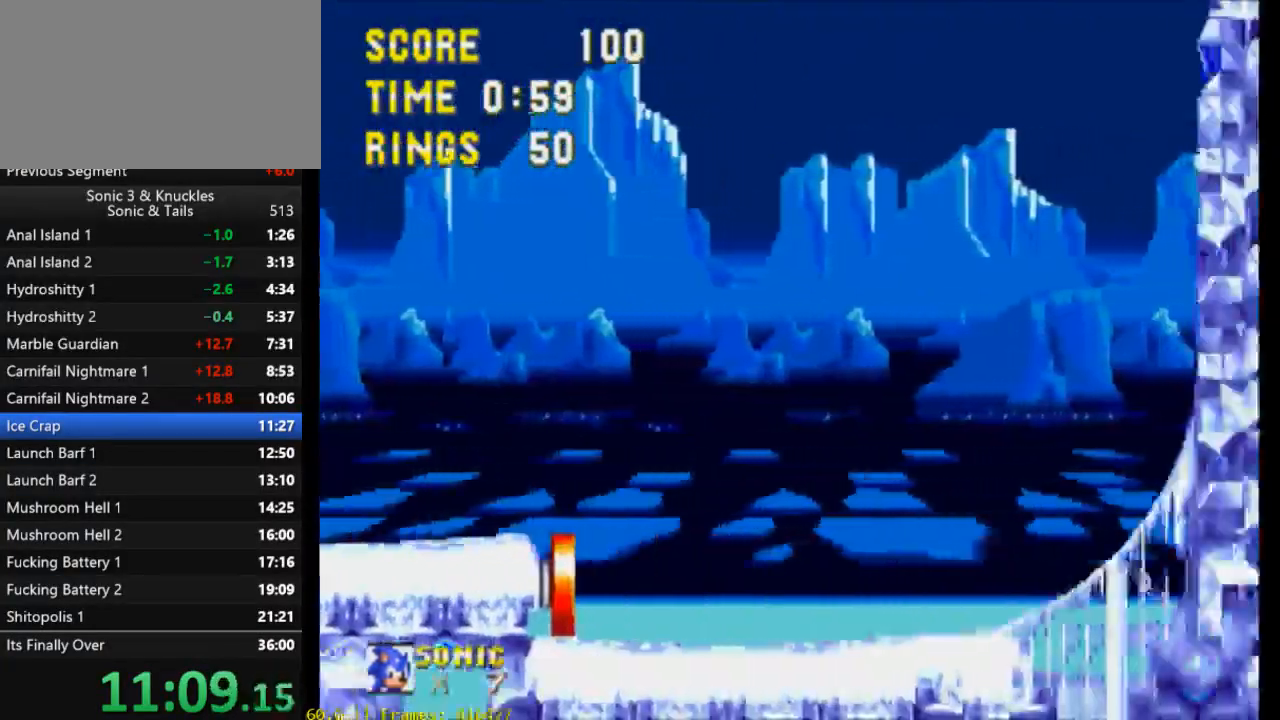
{"dt_ms": 500, "buttons": ["DPAD_LEFT"], "events": [[17, "DPAD_LEFT", "down"]]}
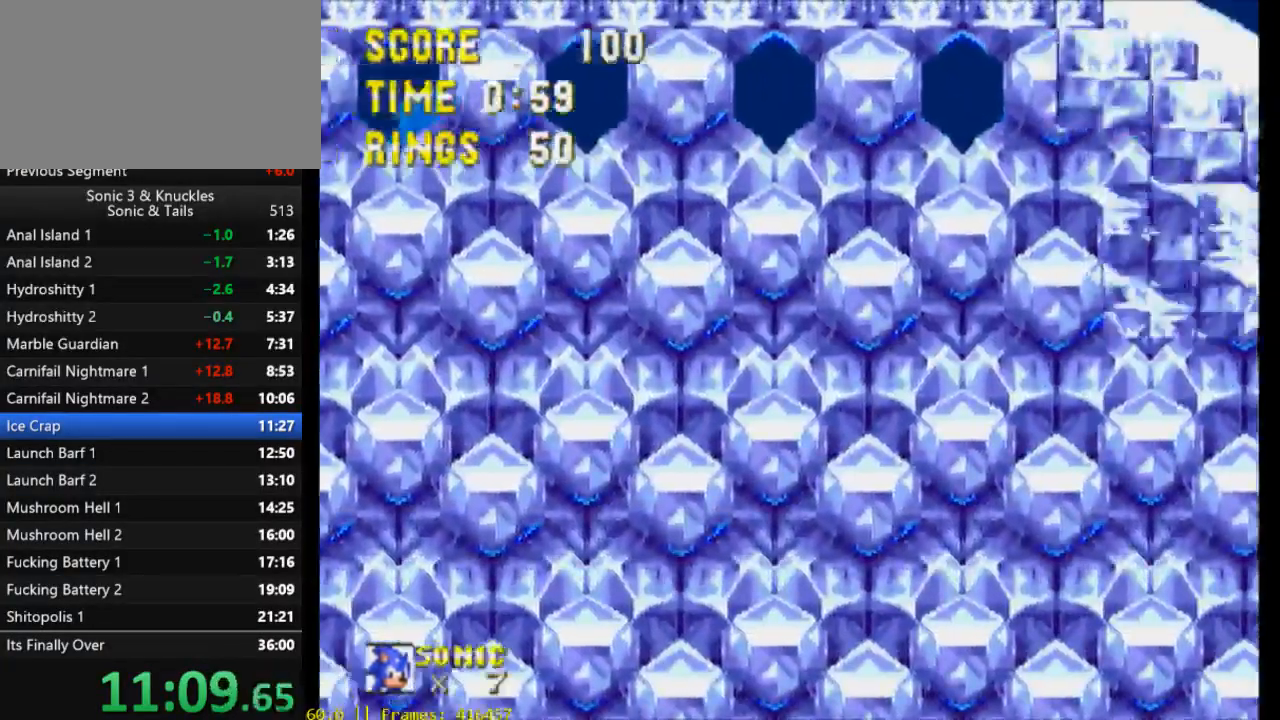
{"dt_ms": 500, "buttons": ["DPAD_LEFT"], "events": []}
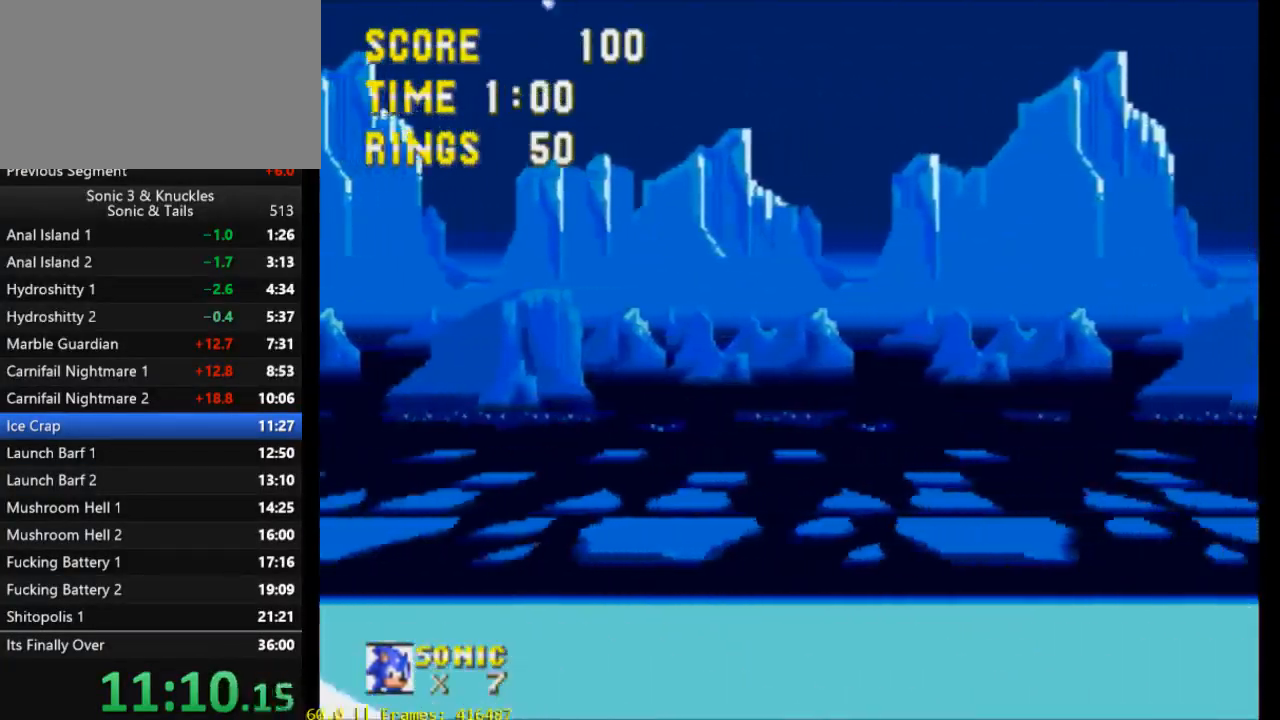
{"dt_ms": 500, "buttons": ["DPAD_RIGHT"], "events": [[350, "DPAD_LEFT", "up"], [383, "DPAD_RIGHT", "down"]]}
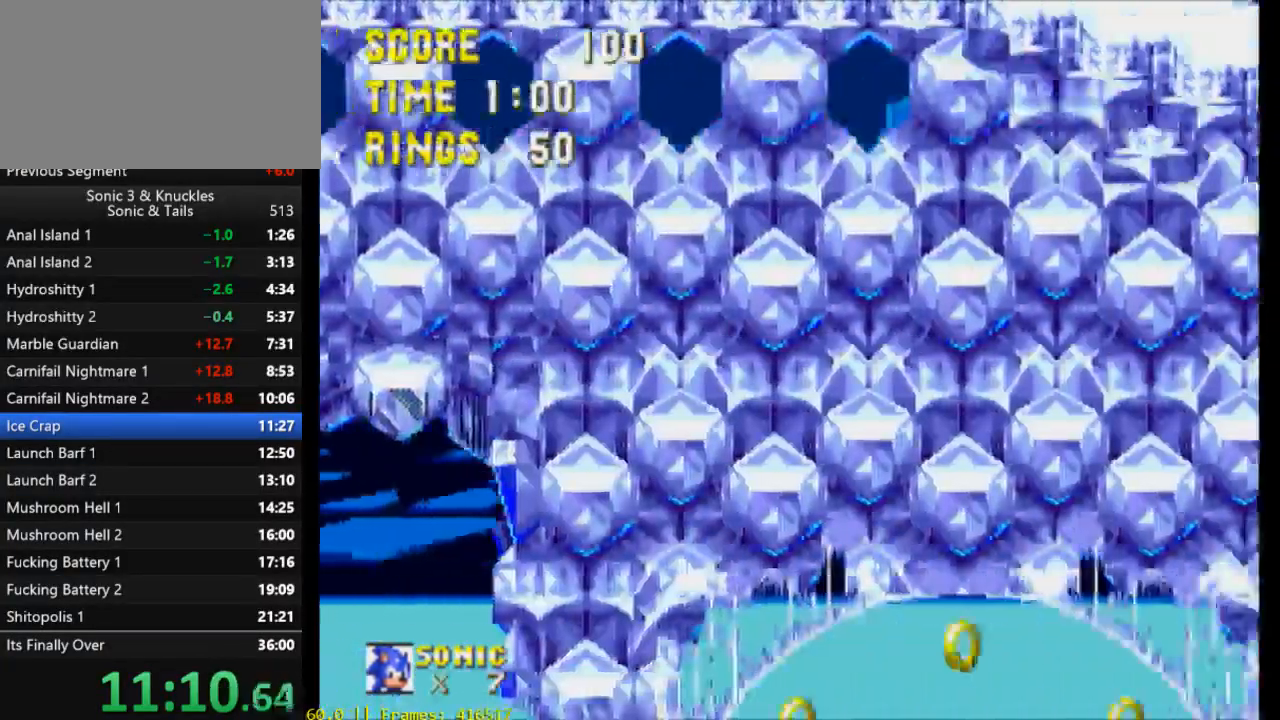
{"dt_ms": 500, "buttons": ["DPAD_RIGHT"], "events": []}
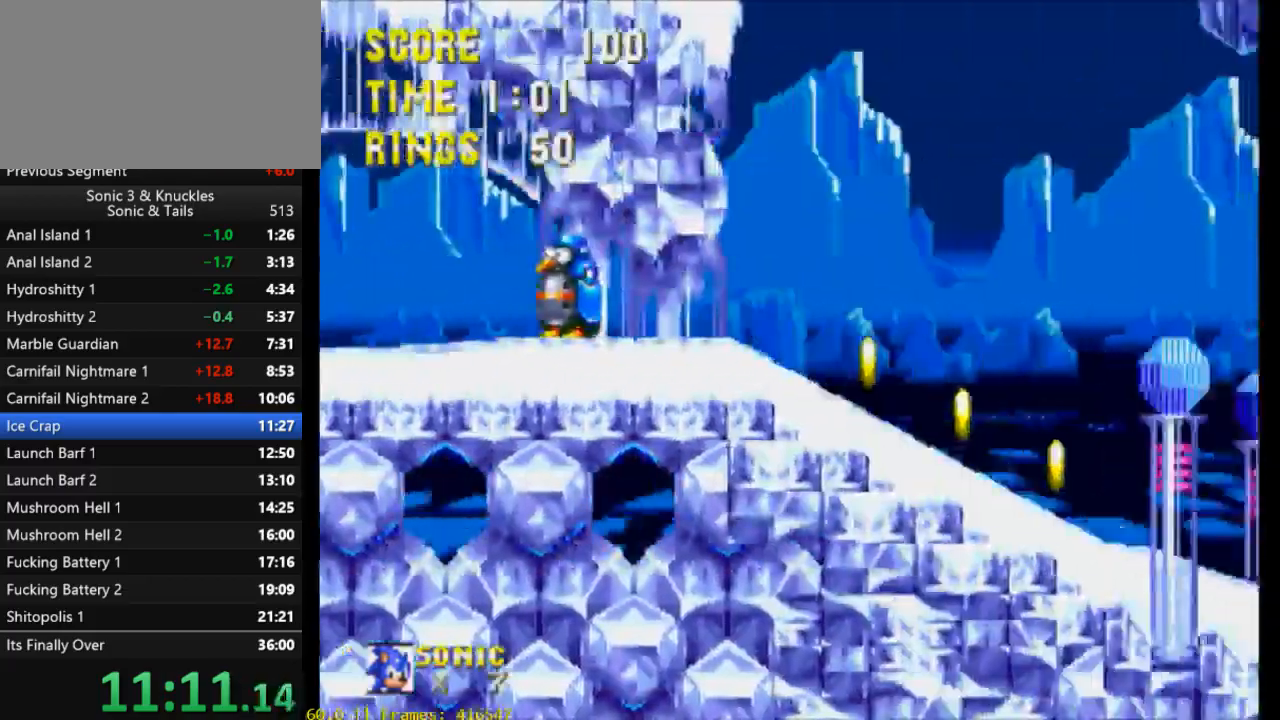
{"dt_ms": 500, "buttons": ["DPAD_LEFT"], "events": [[350, "DPAD_RIGHT", "up"], [383, "DPAD_LEFT", "down"]]}
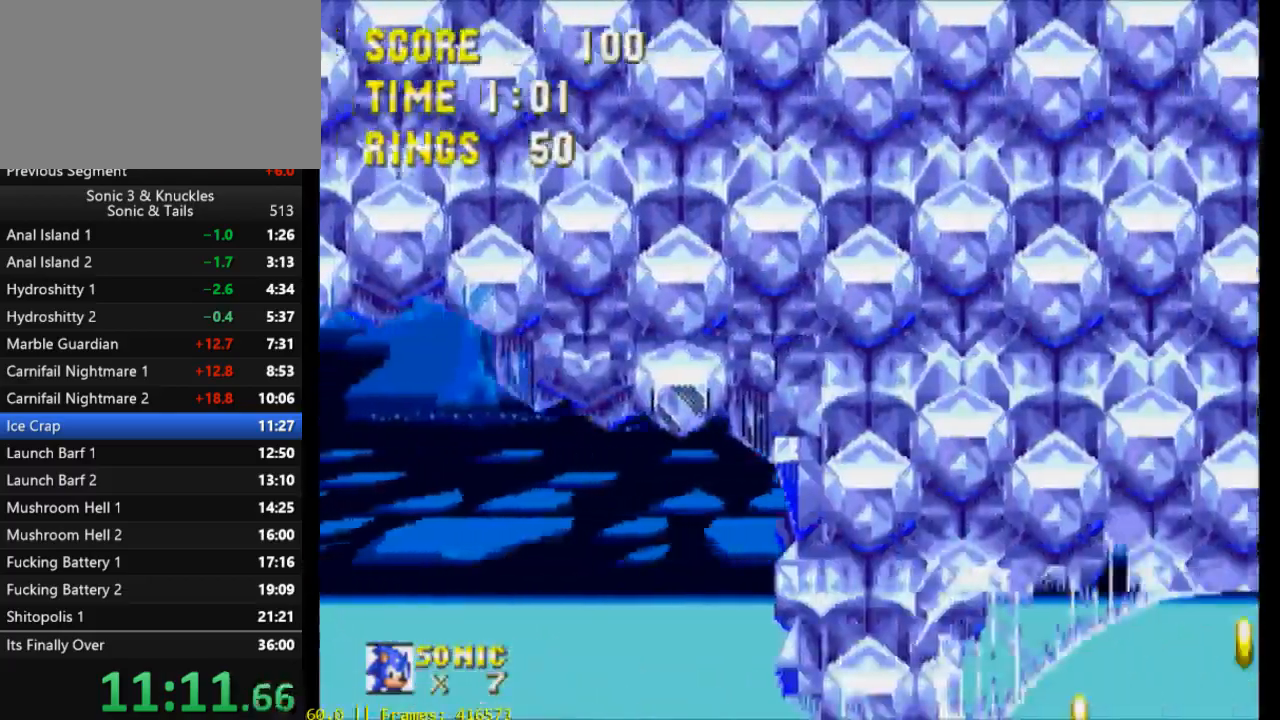
{"dt_ms": 500, "buttons": ["X", "DPAD_LEFT"], "events": [[283, "B", "down"], [350, "Y", "down"], [417, "B", "up"], [417, "X", "down"], [417, "Y", "up"]]}
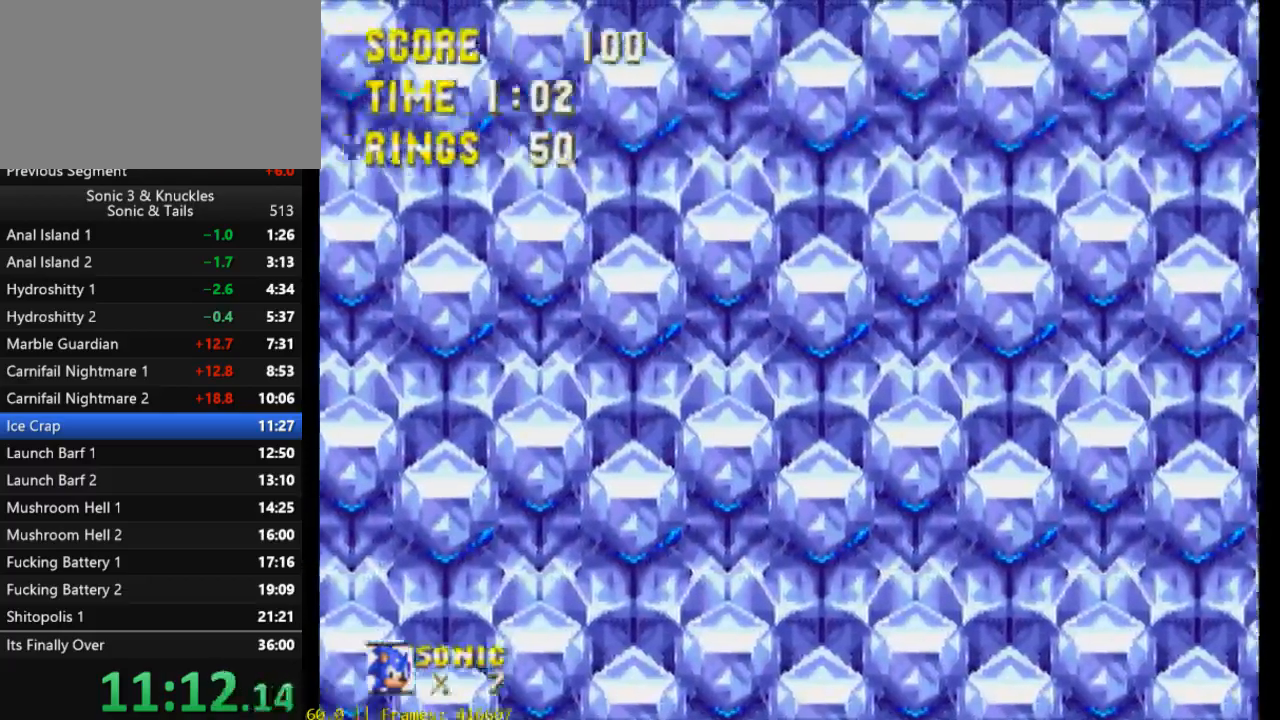
{"dt_ms": 500, "buttons": ["X", "Y", "DPAD_LEFT"], "events": [[17, "B", "down"], [17, "X", "up"], [83, "Y", "down"], [117, "B", "up"], [117, "X", "down"], [117, "Y", "up"], [183, "X", "up"], [217, "B", "down"], [250, "Y", "down"], [317, "B", "up"], [317, "X", "down"], [350, "Y", "up"], [383, "X", "up"], [417, "B", "down"], [450, "Y", "down"], [483, "B", "up"], [483, "X", "down"]]}
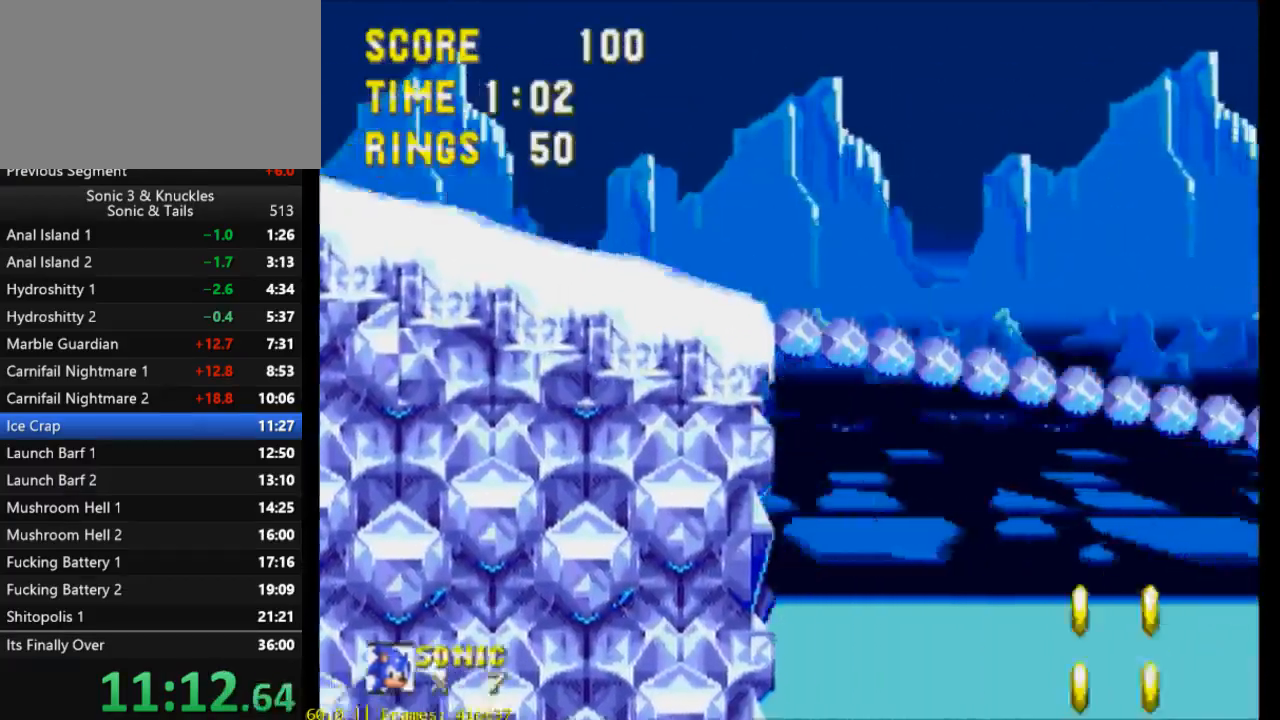
{"dt_ms": 500, "buttons": [], "events": [[17, "Y", "up"], [50, "X", "up"], [83, "B", "down"], [117, "Y", "down"], [150, "X", "down"], [183, "B", "up"], [217, "Y", "up"], [250, "X", "up"], [317, "B", "down"], [317, "Y", "down"], [383, "B", "up"], [383, "Y", "up"], [417, "DPAD_LEFT", "up"]]}
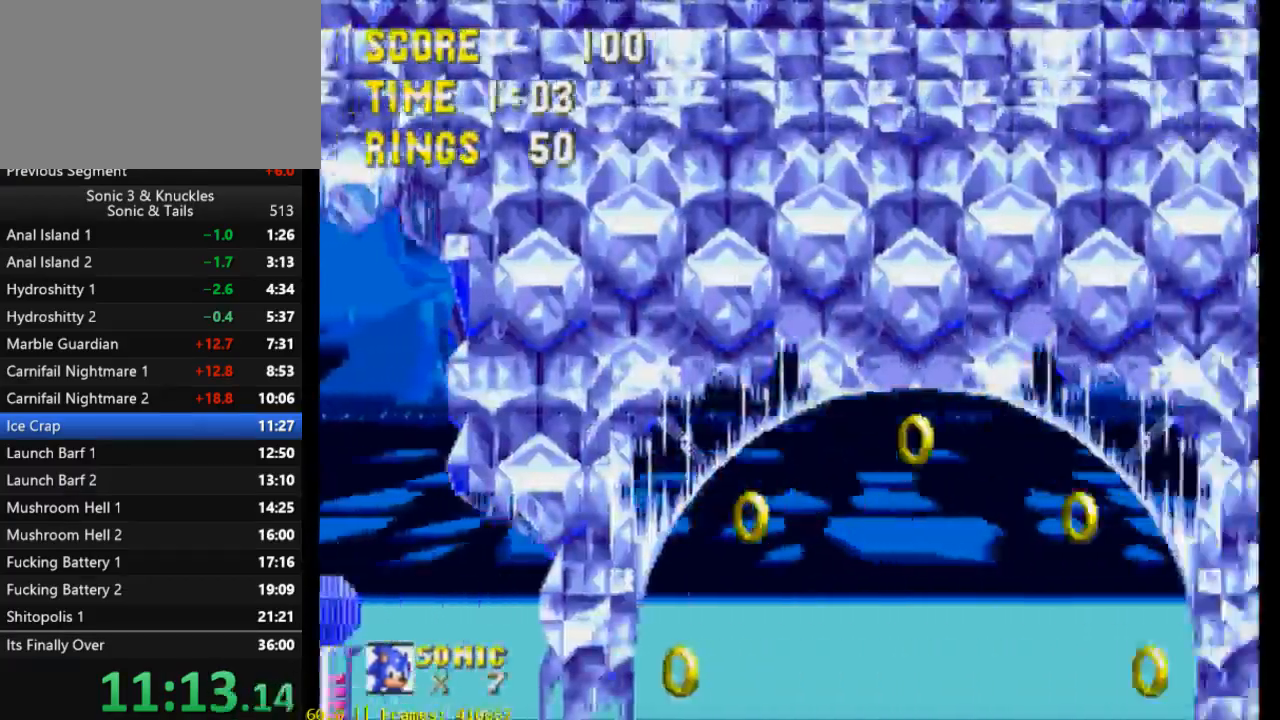
{"dt_ms": 500, "buttons": ["X", "DPAD_RIGHT"], "events": [[150, "DPAD_RIGHT", "down"], [350, "B", "down"], [383, "Y", "down"], [417, "B", "up"], [417, "X", "down"], [450, "Y", "up"]]}
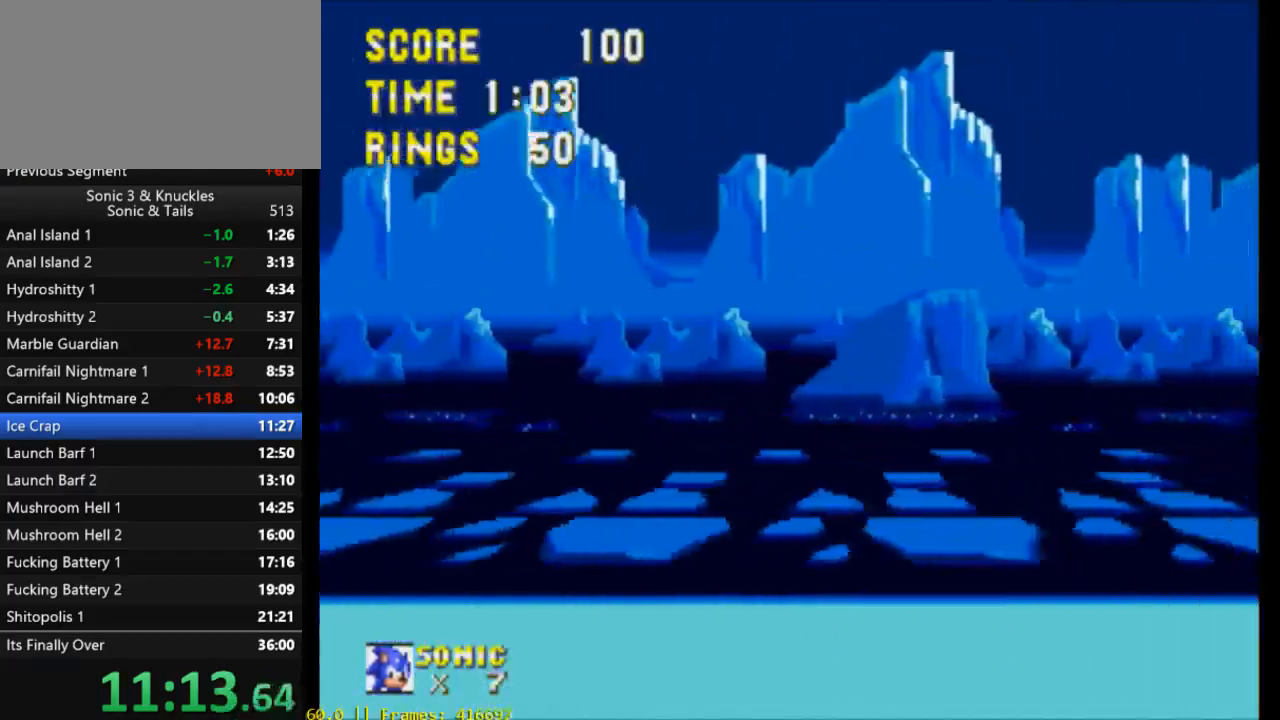
{"dt_ms": 500, "buttons": ["B", "DPAD_RIGHT"], "events": [[50, "B", "down"], [50, "X", "up"], [117, "Y", "down"], [150, "B", "up"], [150, "X", "down"], [183, "Y", "up"], [250, "B", "down"], [250, "X", "up"], [283, "Y", "down"], [350, "B", "up"], [350, "X", "down"], [383, "Y", "up"], [450, "B", "down"], [483, "X", "up"]]}
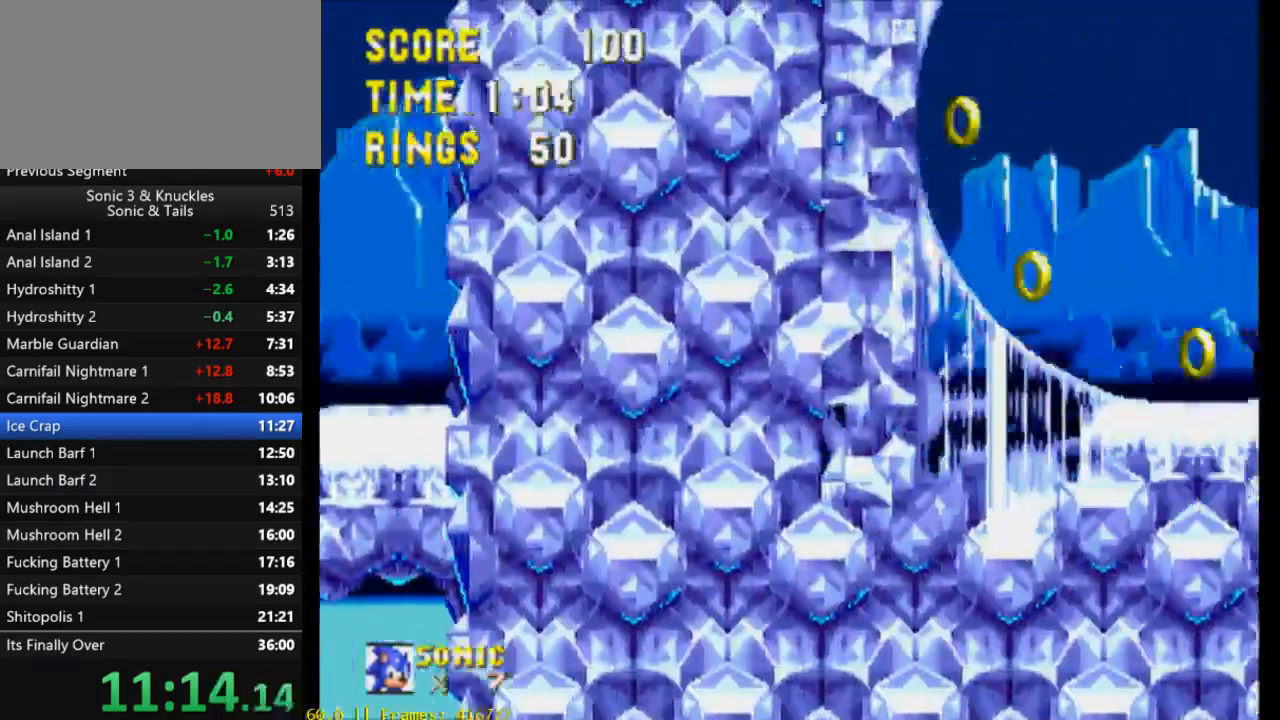
{"dt_ms": 500, "buttons": ["X", "Y", "DPAD_RIGHT"], "events": [[17, "Y", "down"], [83, "B", "up"], [83, "X", "down"], [83, "Y", "up"], [183, "B", "down"], [183, "X", "up"], [217, "Y", "down"], [283, "B", "up"], [283, "X", "down"], [317, "Y", "up"], [383, "B", "down"], [383, "X", "up"], [450, "Y", "down"], [483, "B", "up"], [483, "X", "down"]]}
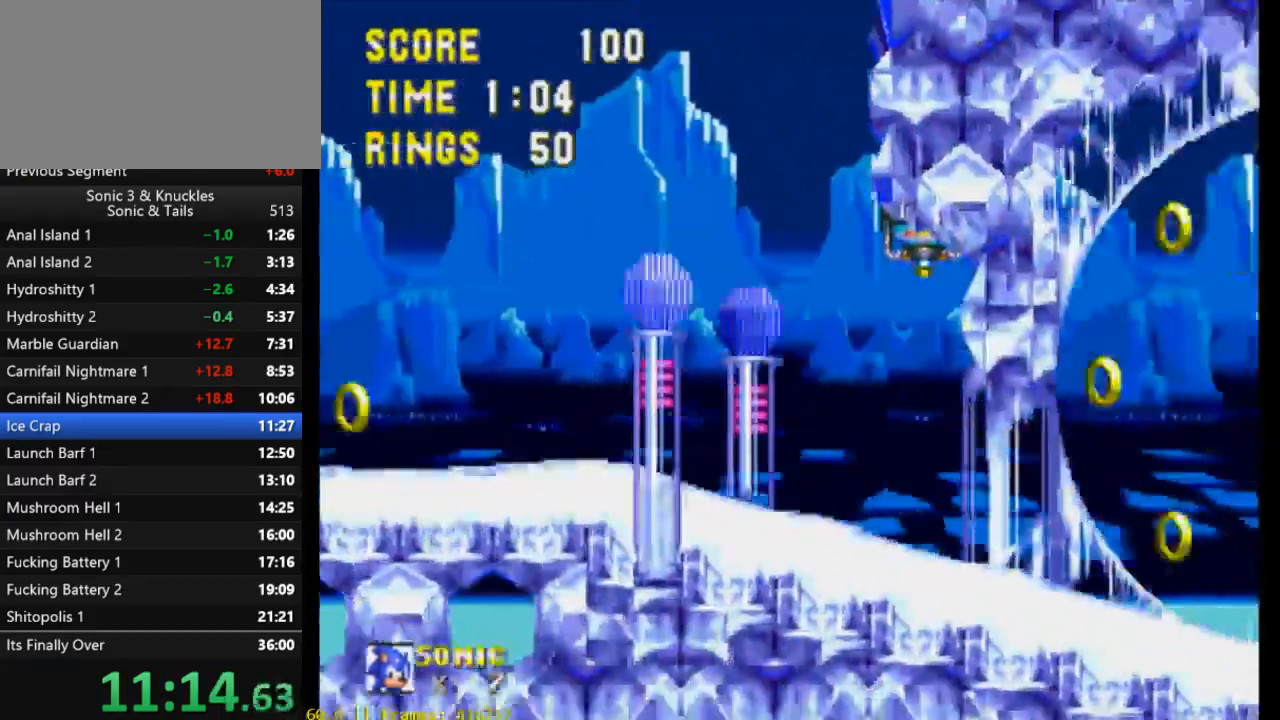
{"dt_ms": 500, "buttons": ["X", "DPAD_RIGHT"], "events": [[17, "Y", "up"], [83, "B", "down"], [83, "X", "up"], [150, "Y", "down"], [183, "B", "up"], [183, "X", "down"], [217, "Y", "up"], [317, "B", "down"], [317, "X", "up"], [350, "Y", "down"], [417, "B", "up"], [417, "X", "down"], [450, "Y", "up"]]}
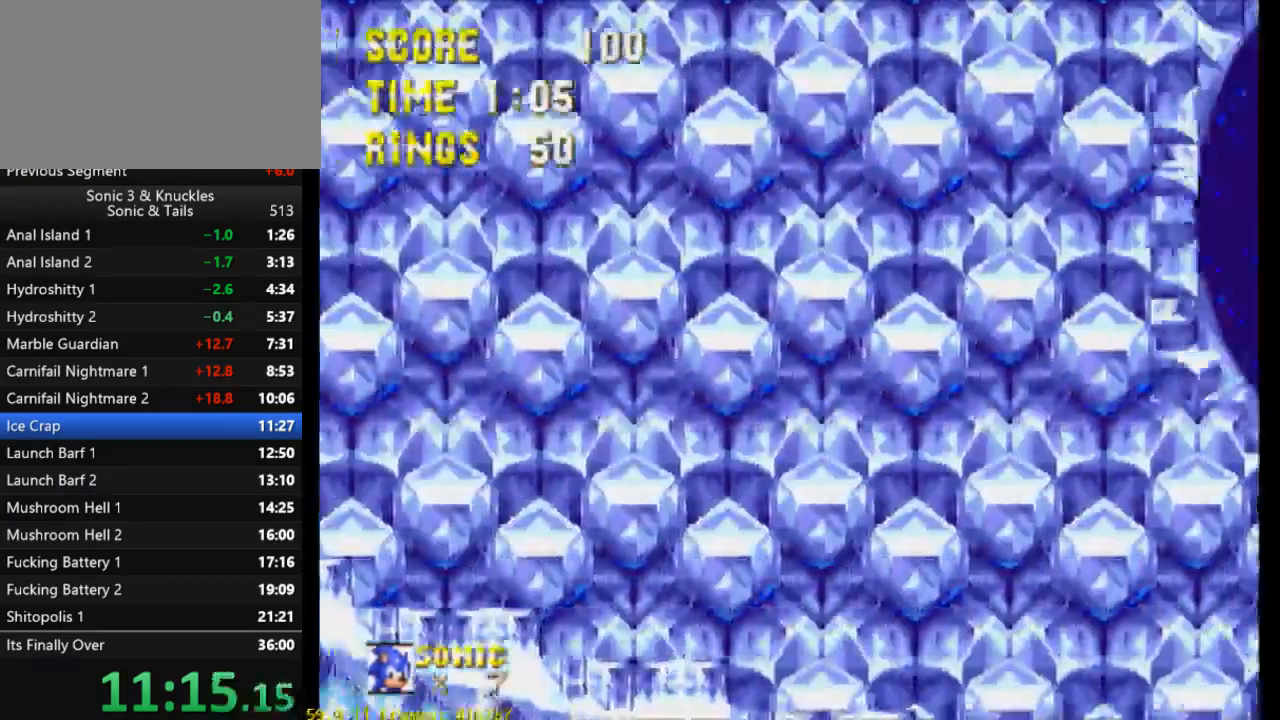
{"dt_ms": 500, "buttons": ["B", "Y", "DPAD_RIGHT"]}
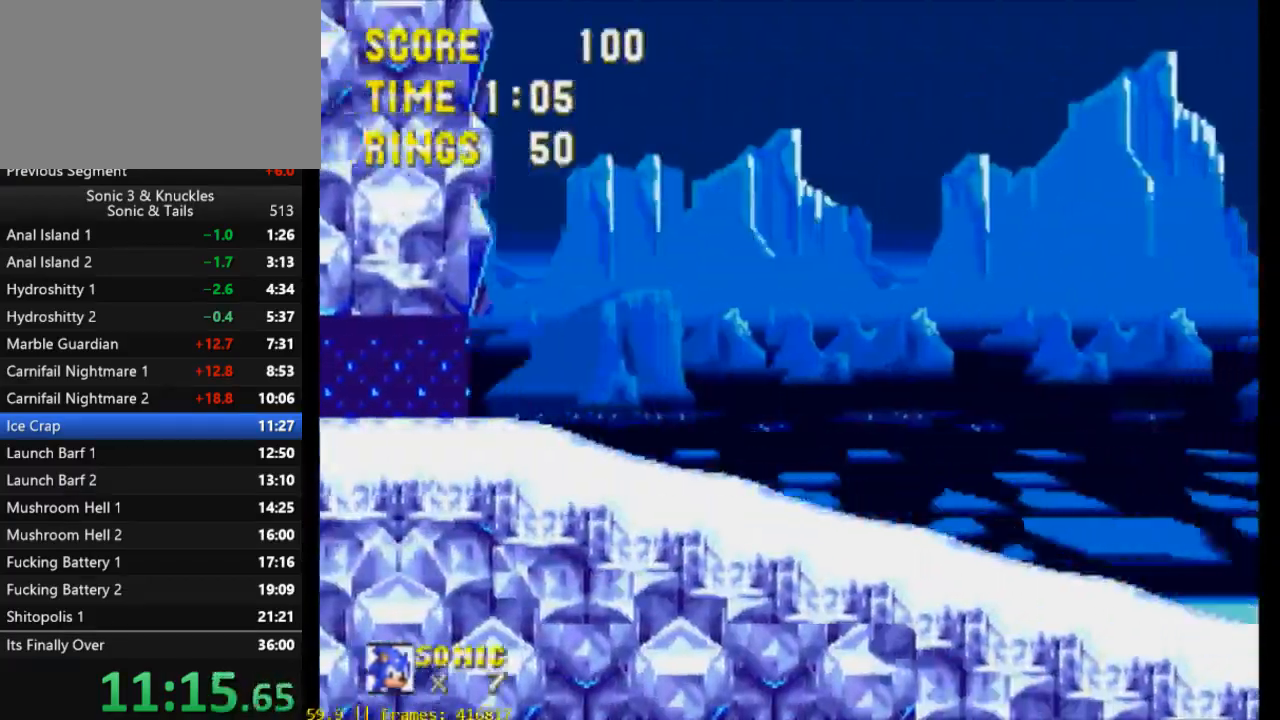
{"dt_ms": 500, "buttons": ["X", "Y", "DPAD_RIGHT"], "events": [[50, "B", "up"], [83, "X", "down"], [83, "Y", "up"], [183, "B", "down"], [183, "X", "up"], [217, "Y", "down"], [283, "B", "up"], [283, "X", "down"], [283, "Y", "up"], [383, "B", "down"], [383, "X", "up"], [417, "Y", "down"], [483, "B", "up"], [483, "X", "down"]]}
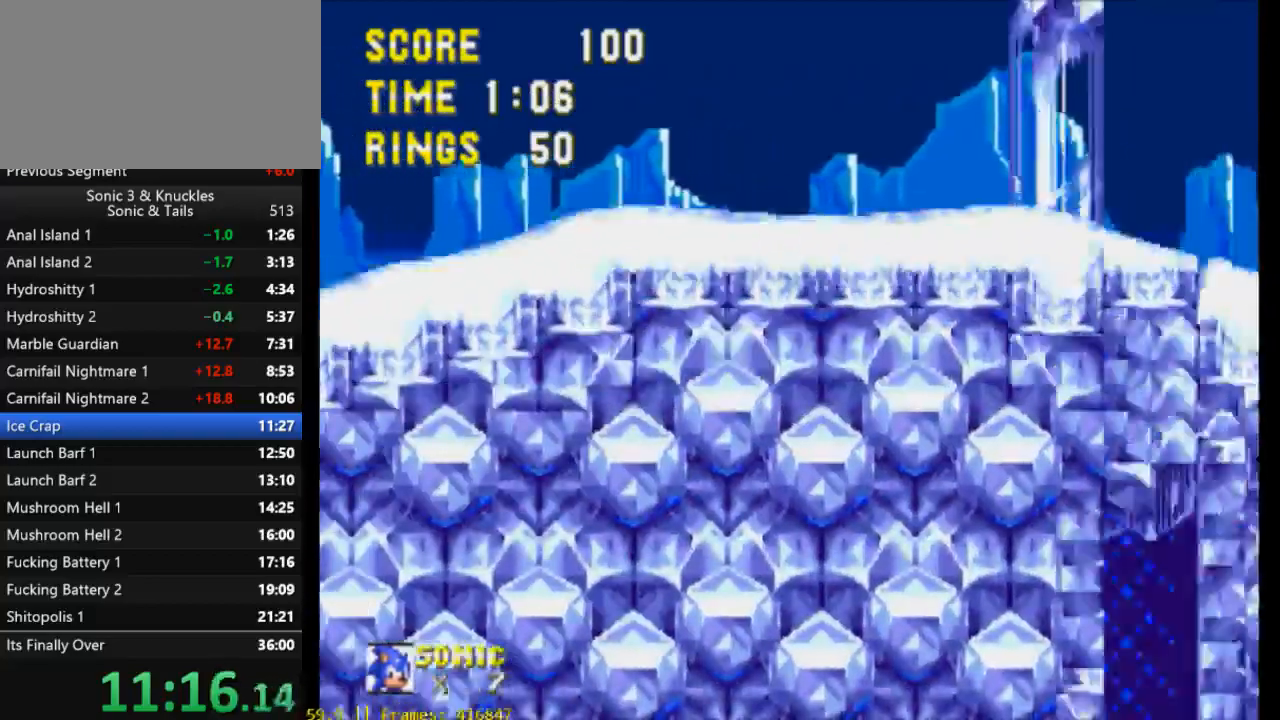
{"dt_ms": 500, "buttons": ["X", "DPAD_RIGHT"], "events": [[17, "Y", "up"], [83, "B", "down"], [83, "X", "up"], [117, "Y", "down"], [183, "B", "up"], [183, "X", "down"], [217, "Y", "up"], [283, "B", "down"], [283, "X", "up"], [317, "Y", "down"], [383, "B", "up"], [383, "X", "down"], [417, "Y", "up"]]}
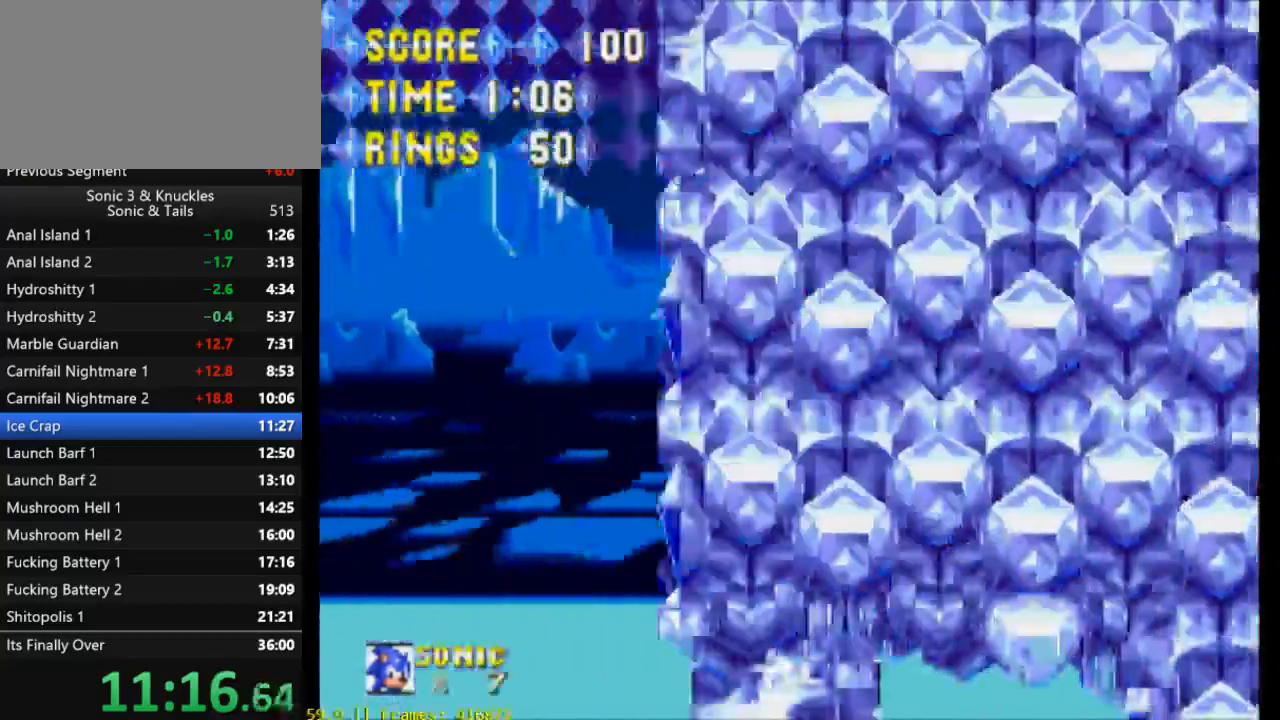
{"dt_ms": 500, "buttons": ["B", "Y", "DPAD_RIGHT"]}
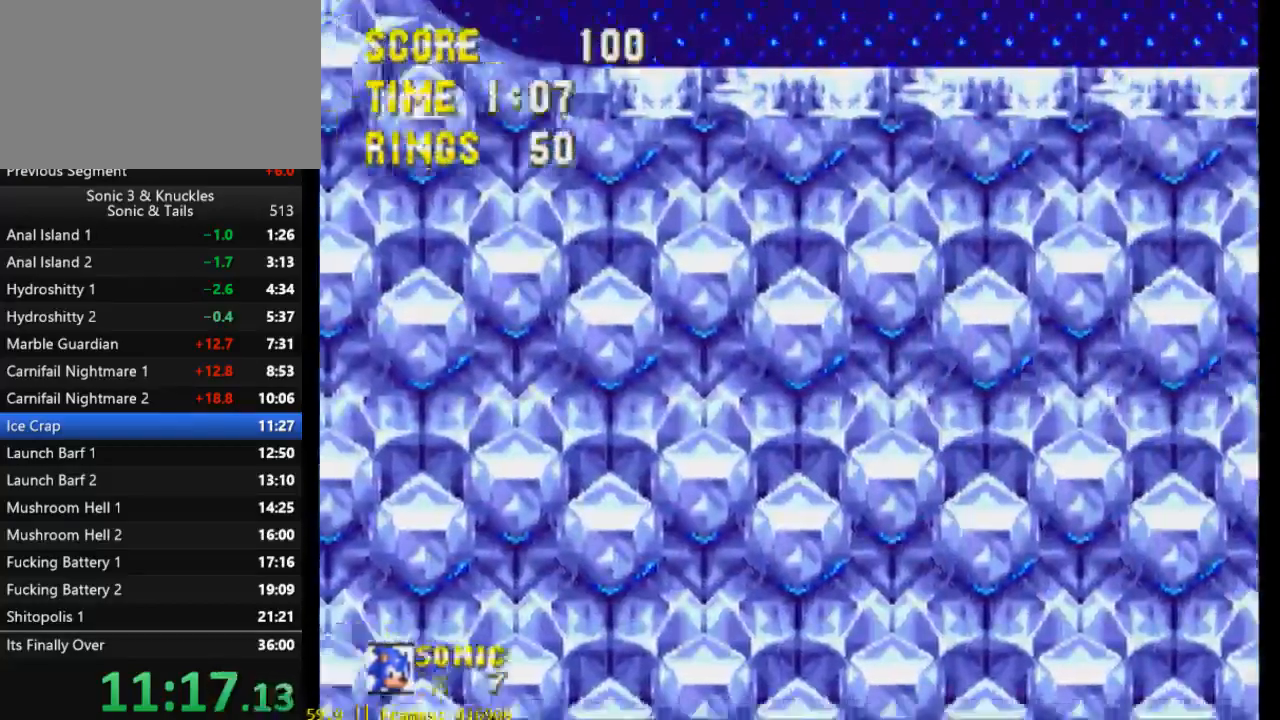
{"dt_ms": 500, "buttons": ["X", "DPAD_RIGHT"], "events": [[50, "B", "up"], [50, "X", "down"], [83, "Y", "up"], [117, "X", "up"], [150, "B", "down"], [183, "Y", "down"], [250, "B", "up"], [250, "X", "down"], [250, "Y", "up"], [350, "X", "up"], [383, "B", "down"], [383, "Y", "down"], [450, "B", "up"], [483, "X", "down"], [483, "Y", "up"]]}
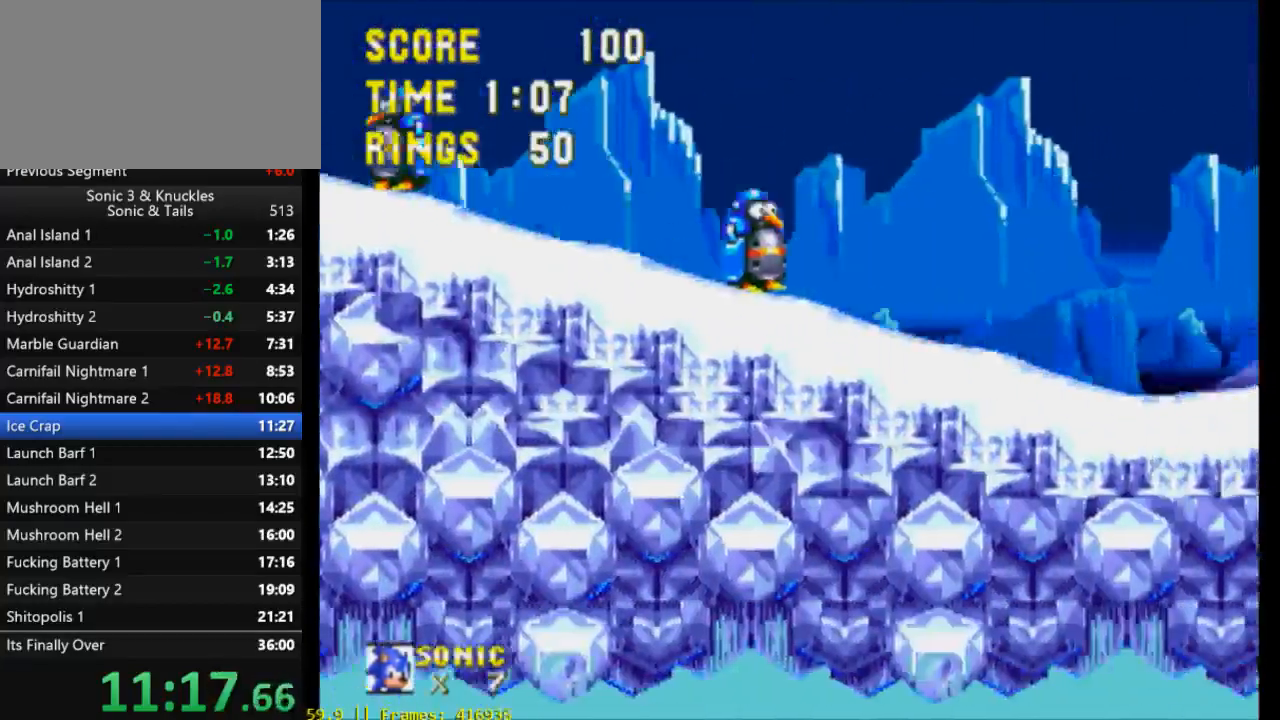
{"dt_ms": 500, "buttons": ["B", "DPAD_RIGHT"], "events": [[50, "B", "down"], [50, "X", "up"], [117, "Y", "down"], [150, "B", "up"], [183, "X", "down"], [183, "Y", "up"], [283, "B", "down"], [283, "X", "up"], [317, "Y", "down"], [383, "B", "up"], [383, "X", "down"], [417, "Y", "up"], [483, "B", "down"], [483, "X", "up"]]}
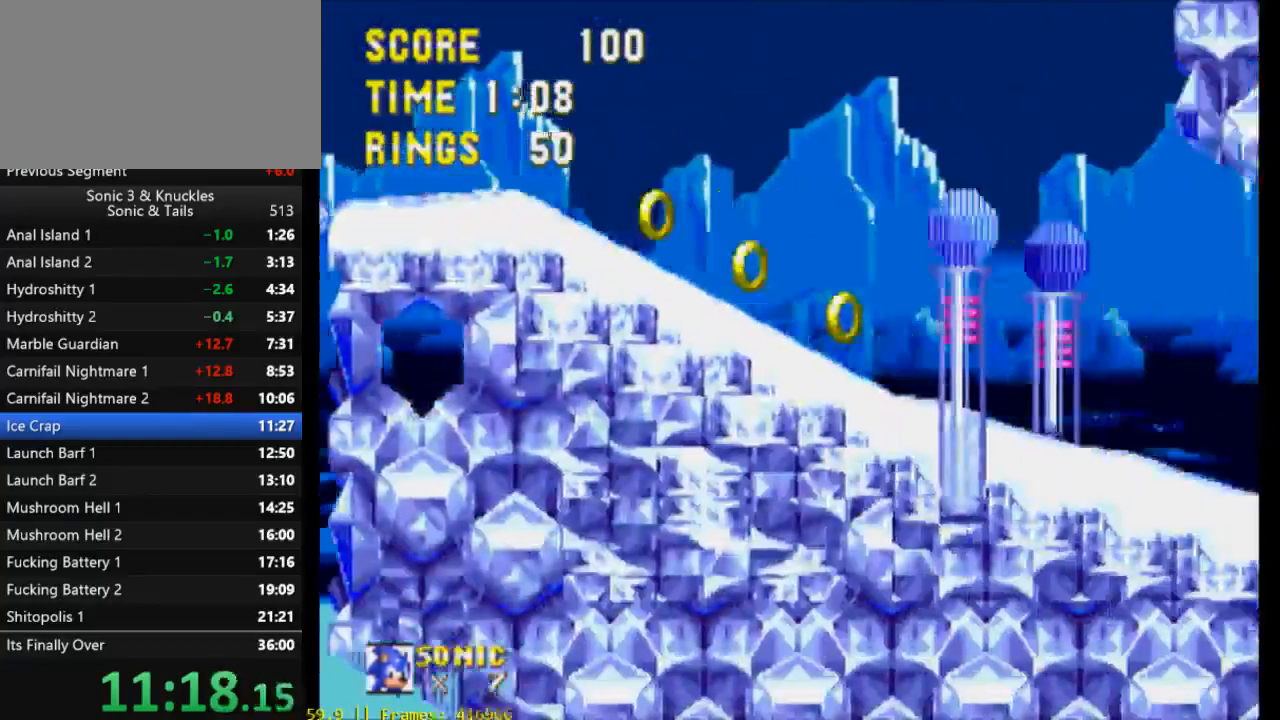
{"dt_ms": 1000, "buttons": ["X", "DPAD_RIGHT"]}
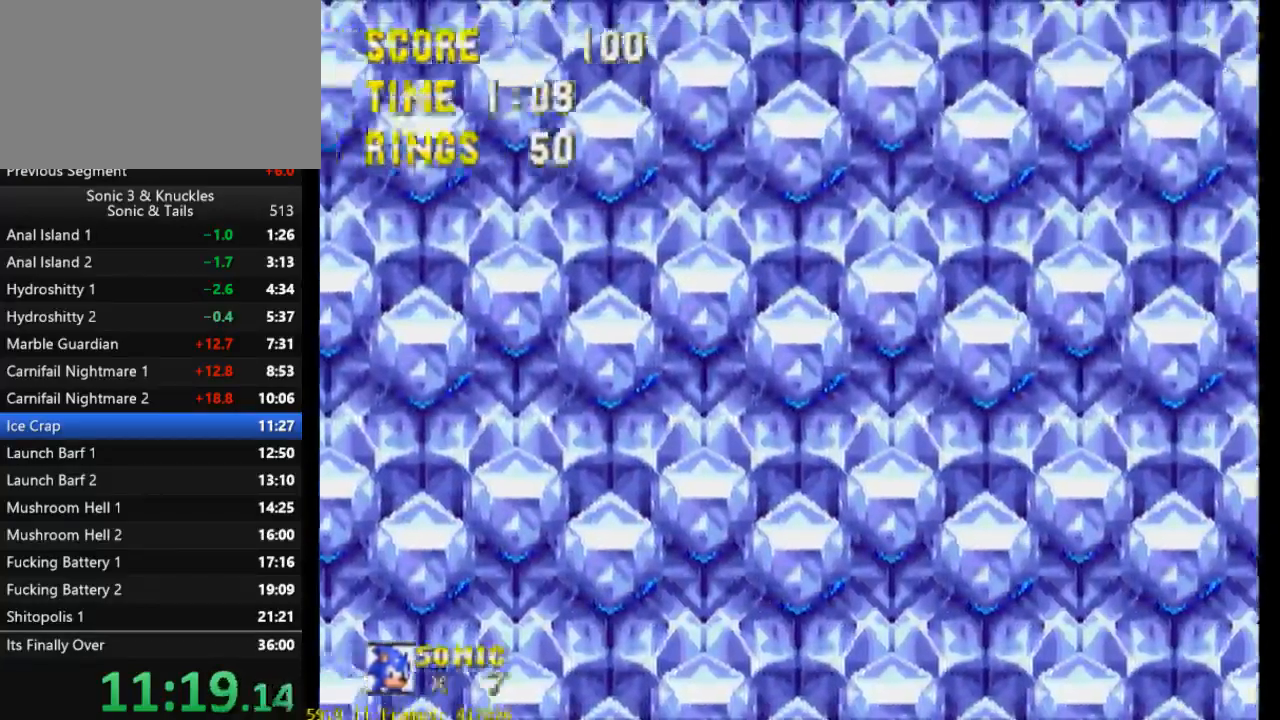
{"dt_ms": 500, "buttons": ["B", "Y", "DPAD_RIGHT"], "events": [[50, "B", "down"], [83, "X", "up"], [83, "Y", "down"], [150, "B", "up"], [150, "X", "down"], [183, "Y", "up"], [250, "B", "down"], [250, "X", "up"], [283, "Y", "down"], [350, "B", "up"], [350, "X", "down"], [383, "Y", "up"], [483, "B", "down"], [483, "X", "up"], [483, "Y", "down"]]}
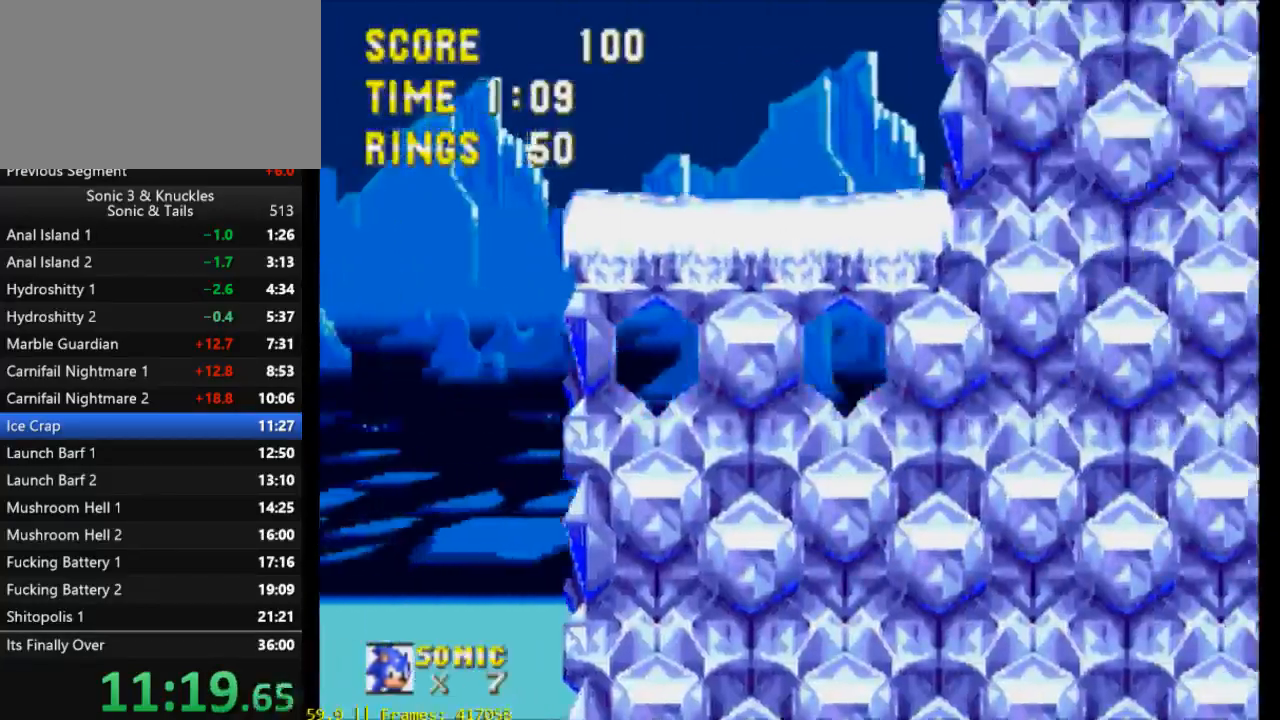
{"dt_ms": 500, "buttons": ["X", "Y", "DPAD_RIGHT"], "events": [[83, "B", "up"], [83, "X", "down"], [83, "Y", "up"], [183, "B", "down"], [183, "X", "up"], [217, "Y", "down"], [283, "B", "up"], [283, "X", "down"], [283, "Y", "up"], [383, "B", "down"], [383, "X", "up"], [417, "Y", "down"], [483, "B", "up"], [483, "X", "down"]]}